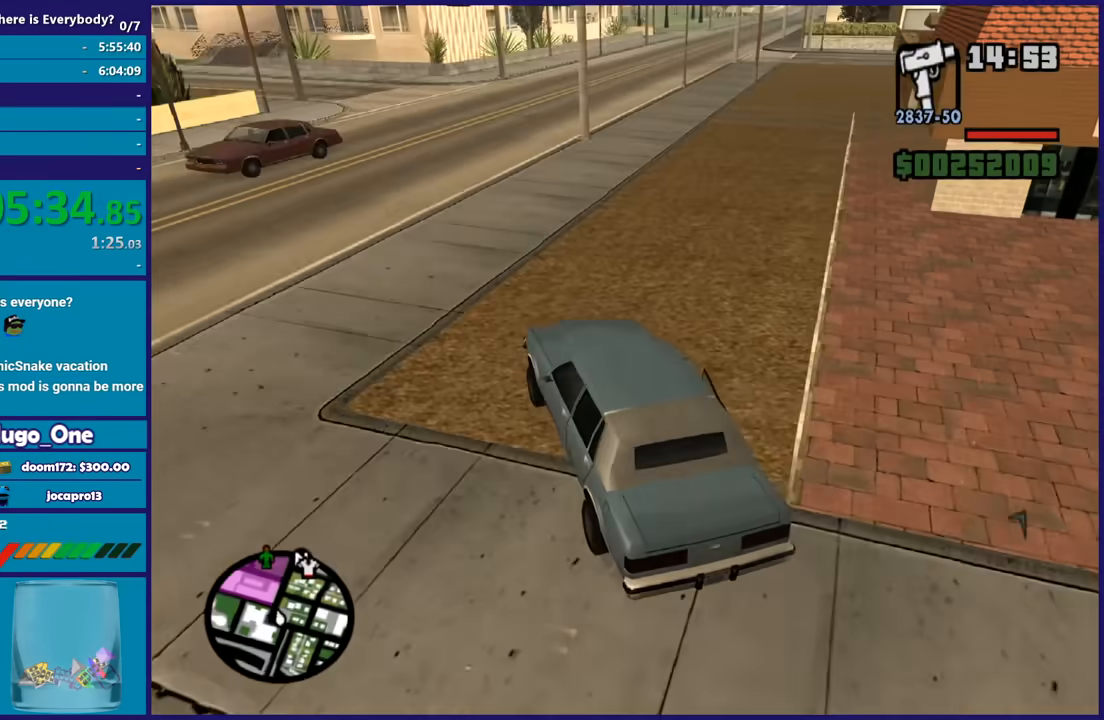
Gameplay with a controller (Xbox layout); each line is a JSON object with the inputs held at the frame after it. "button_events" lists button changes between this image and that frame as [ms after this image, input, new state], when the widget could be followed in between (sticks are given only as held states). Not read: START.
{"buttons": ["R2"], "left_stick": "left", "right_stick": "center", "button_events": []}
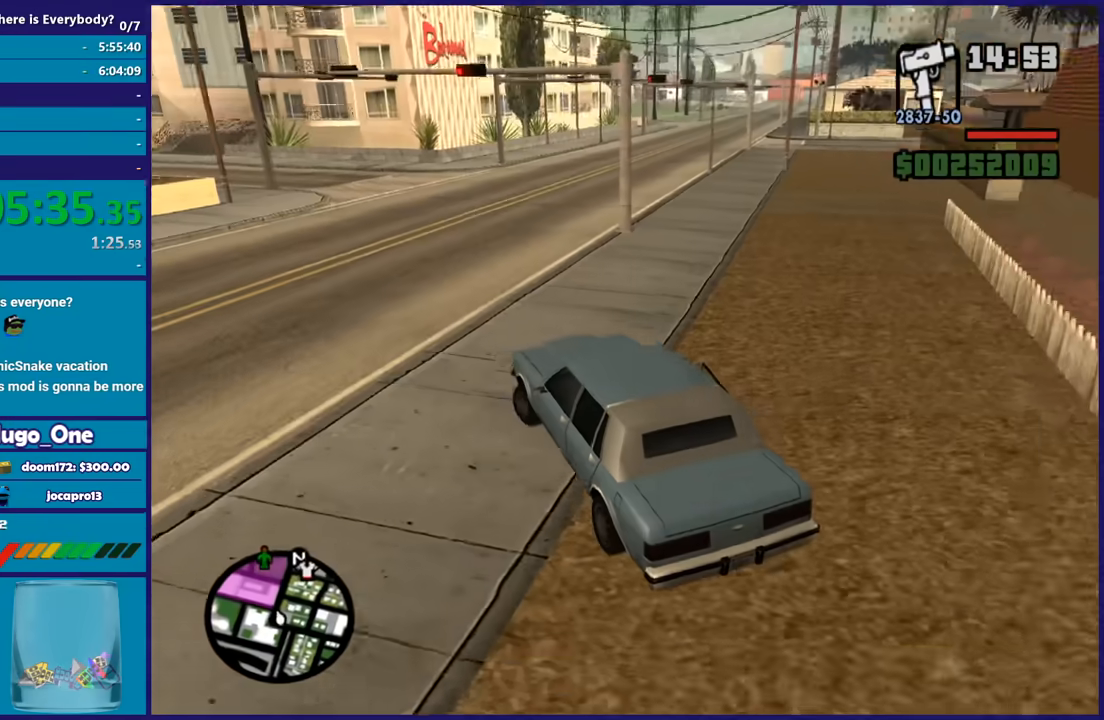
{"buttons": ["R2"], "left_stick": "right", "right_stick": "down-right", "button_events": []}
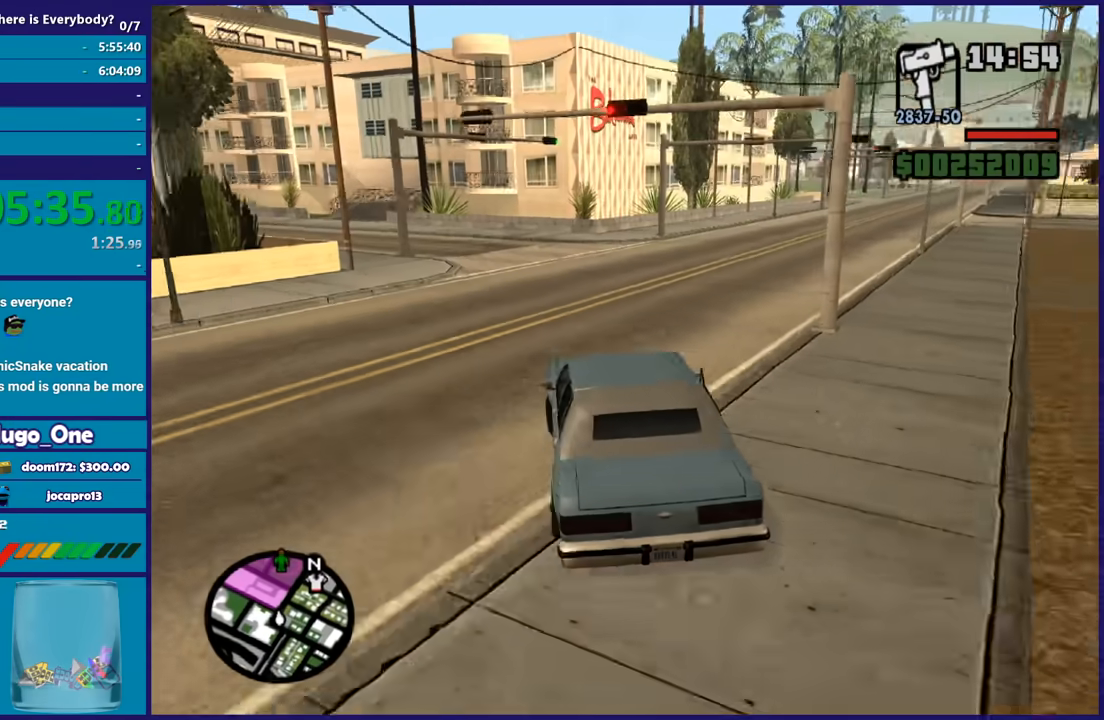
{"buttons": ["R2"], "left_stick": "right", "right_stick": "down-right", "button_events": []}
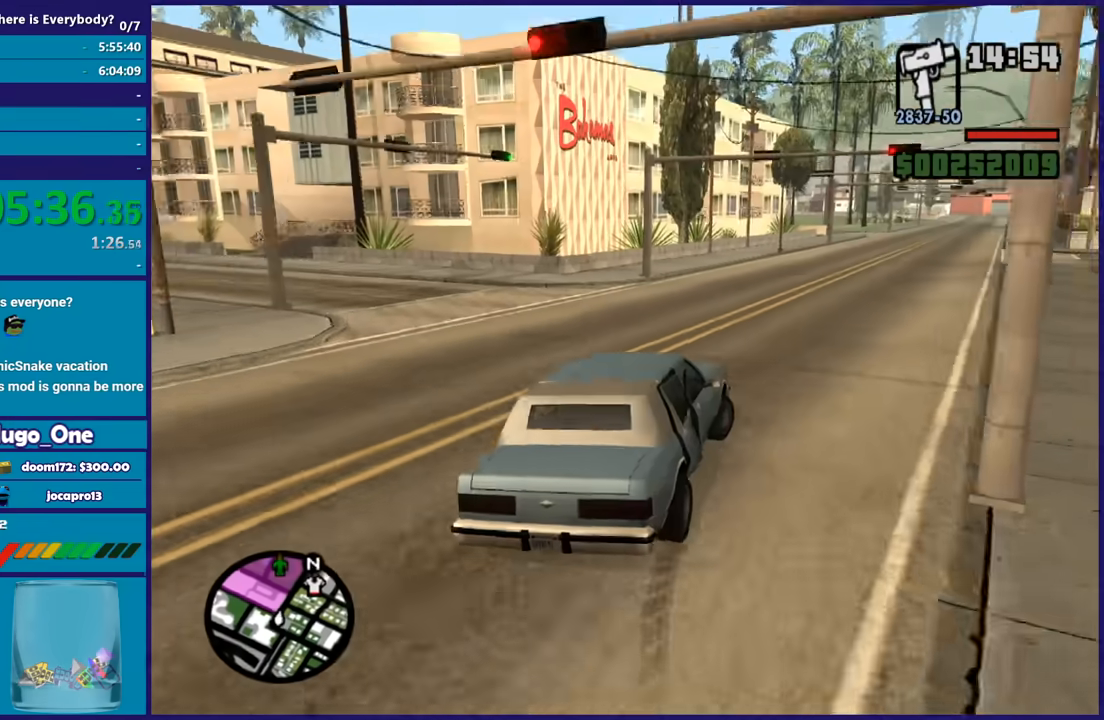
{"buttons": ["R2"], "left_stick": "center", "right_stick": "center", "button_events": []}
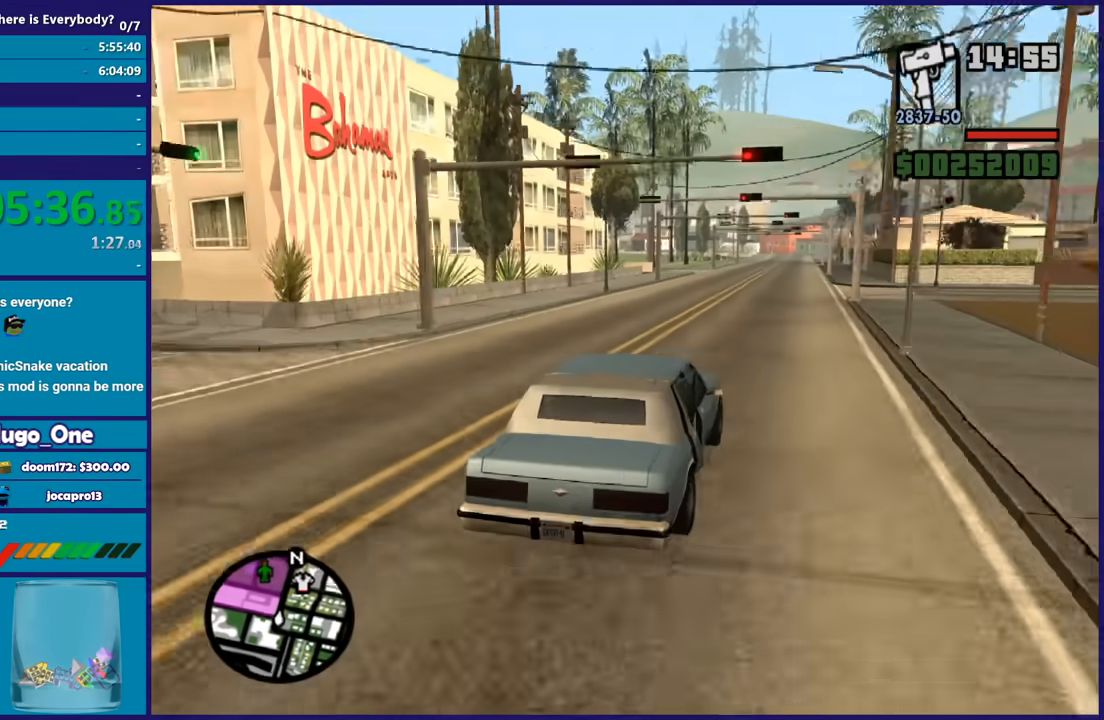
{"buttons": ["R2"], "left_stick": "center", "right_stick": "down", "button_events": []}
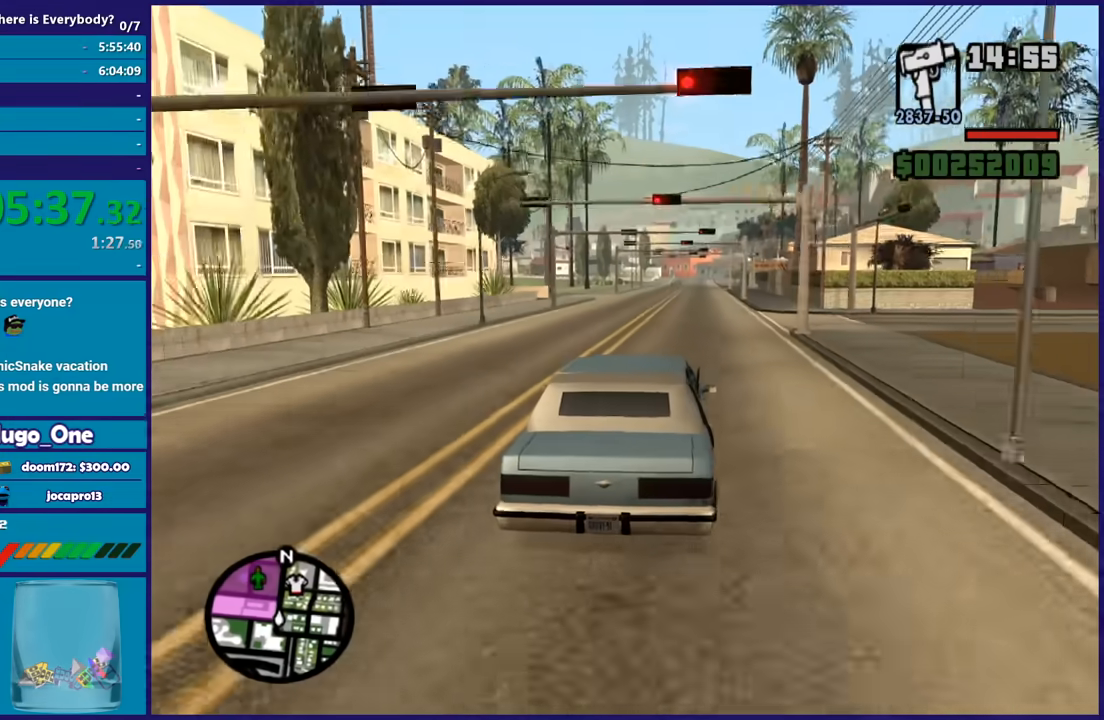
{"buttons": ["R2"], "left_stick": "center", "right_stick": "down-left", "button_events": []}
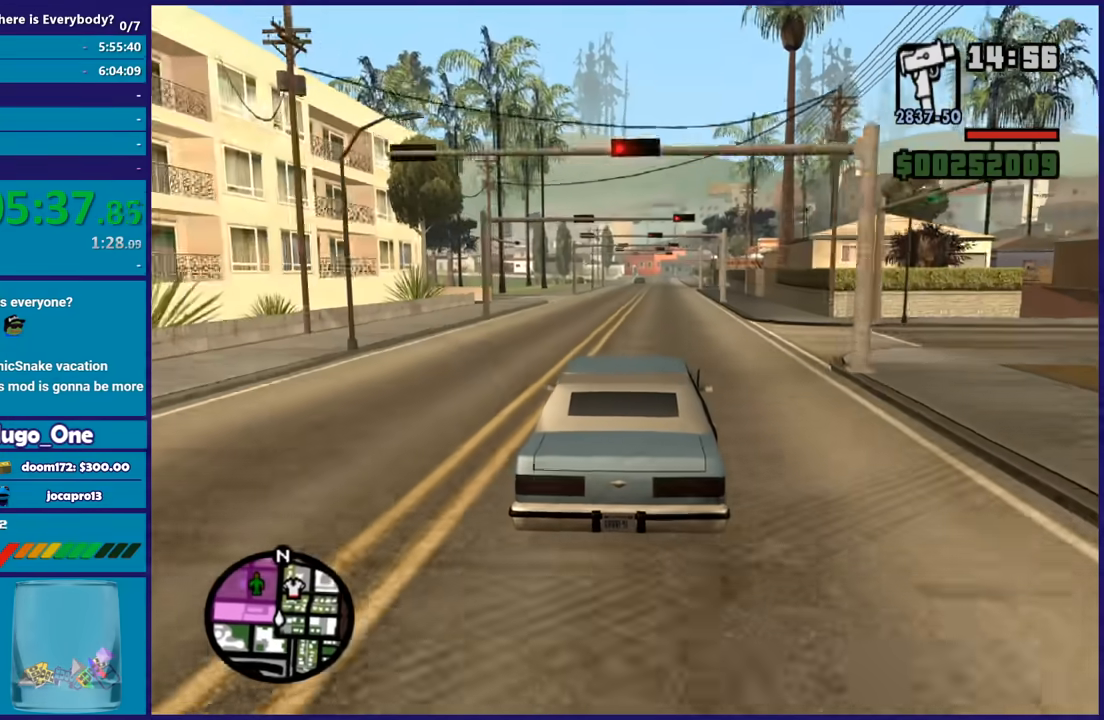
{"buttons": ["R2"], "left_stick": "center", "right_stick": "down-left", "button_events": []}
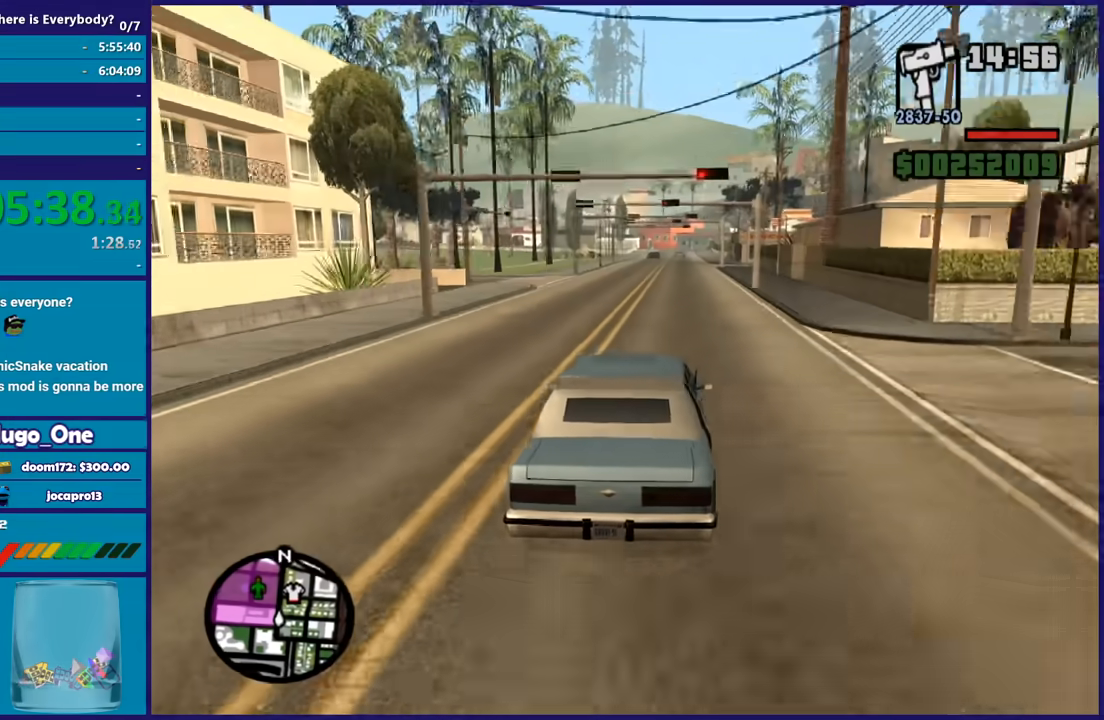
{"buttons": ["R2"], "left_stick": "center", "right_stick": "down-left", "button_events": []}
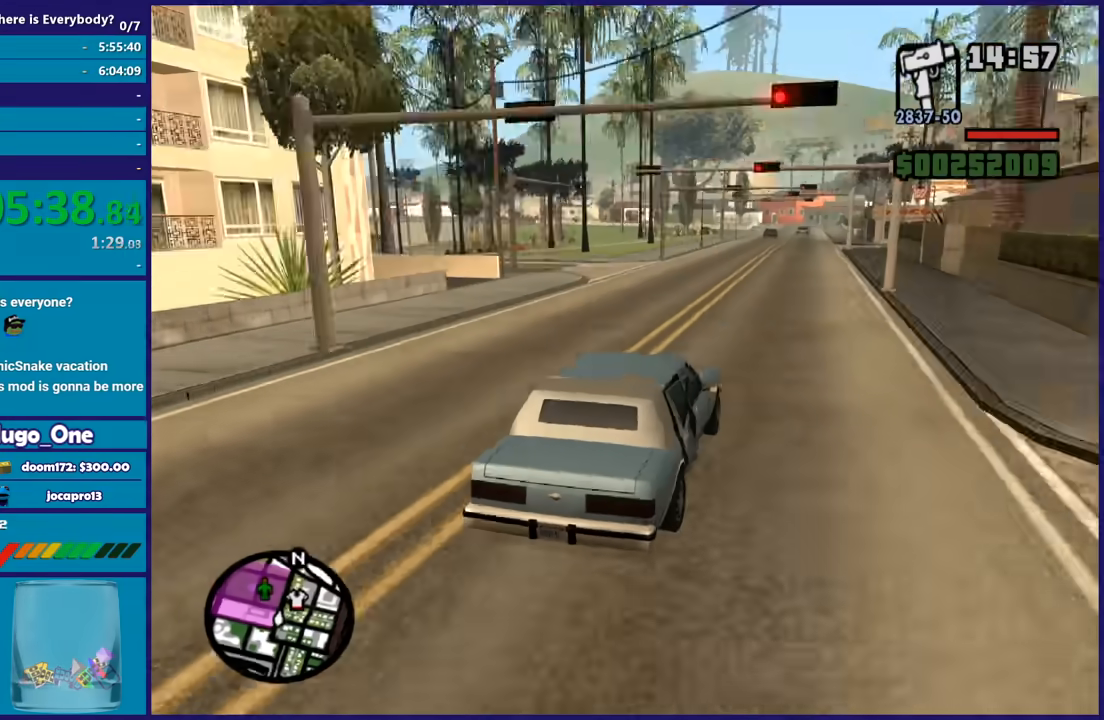
{"buttons": [], "left_stick": "left", "right_stick": "down-left", "button_events": [[267, "R2", "up"]]}
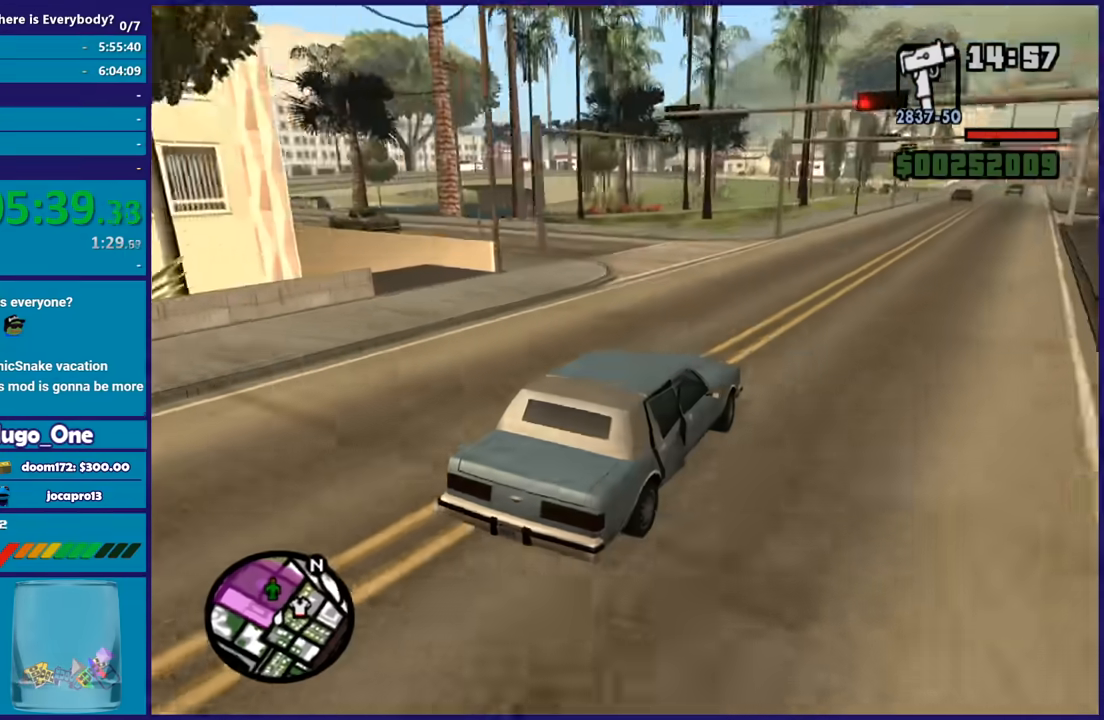
{"buttons": [], "left_stick": "up-left", "right_stick": "down-left", "button_events": []}
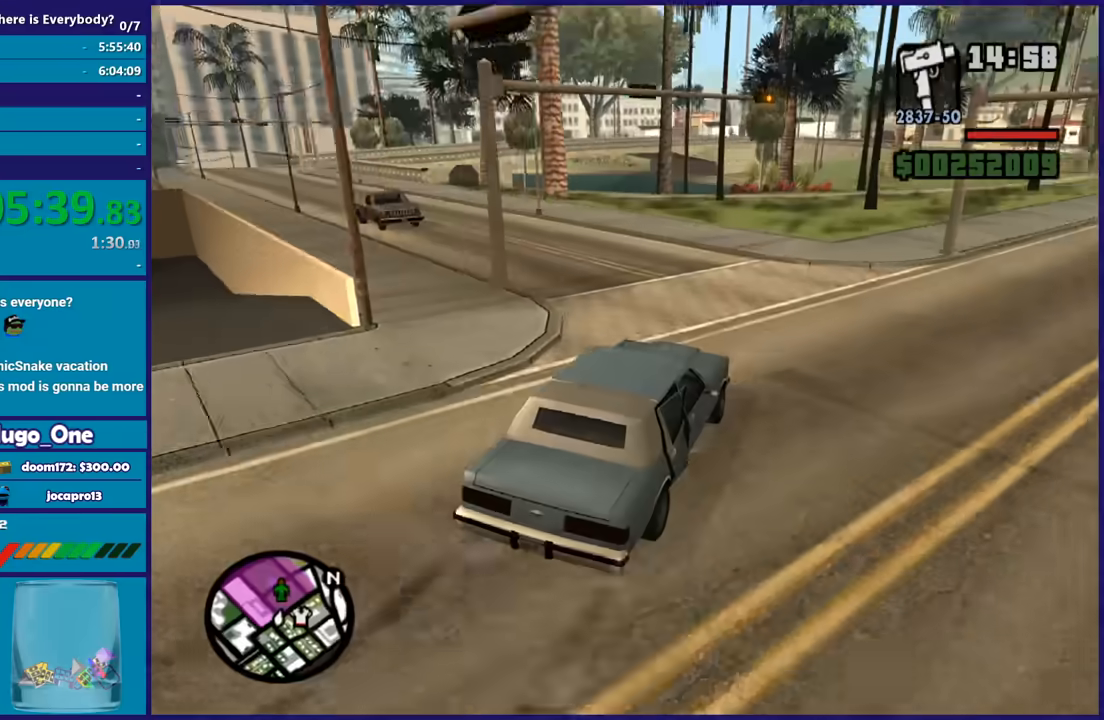
{"buttons": [], "left_stick": "left", "right_stick": "down-left", "button_events": []}
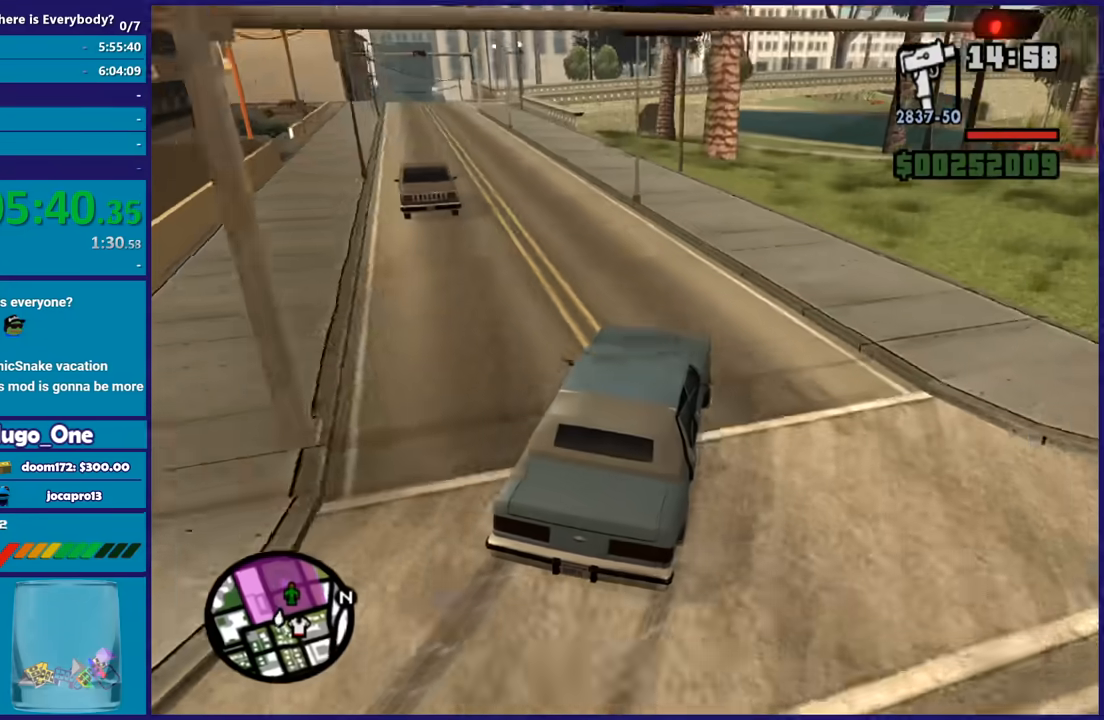
{"buttons": ["R2"], "left_stick": "down-right", "right_stick": "down-left", "button_events": [[300, "R2", "down"]]}